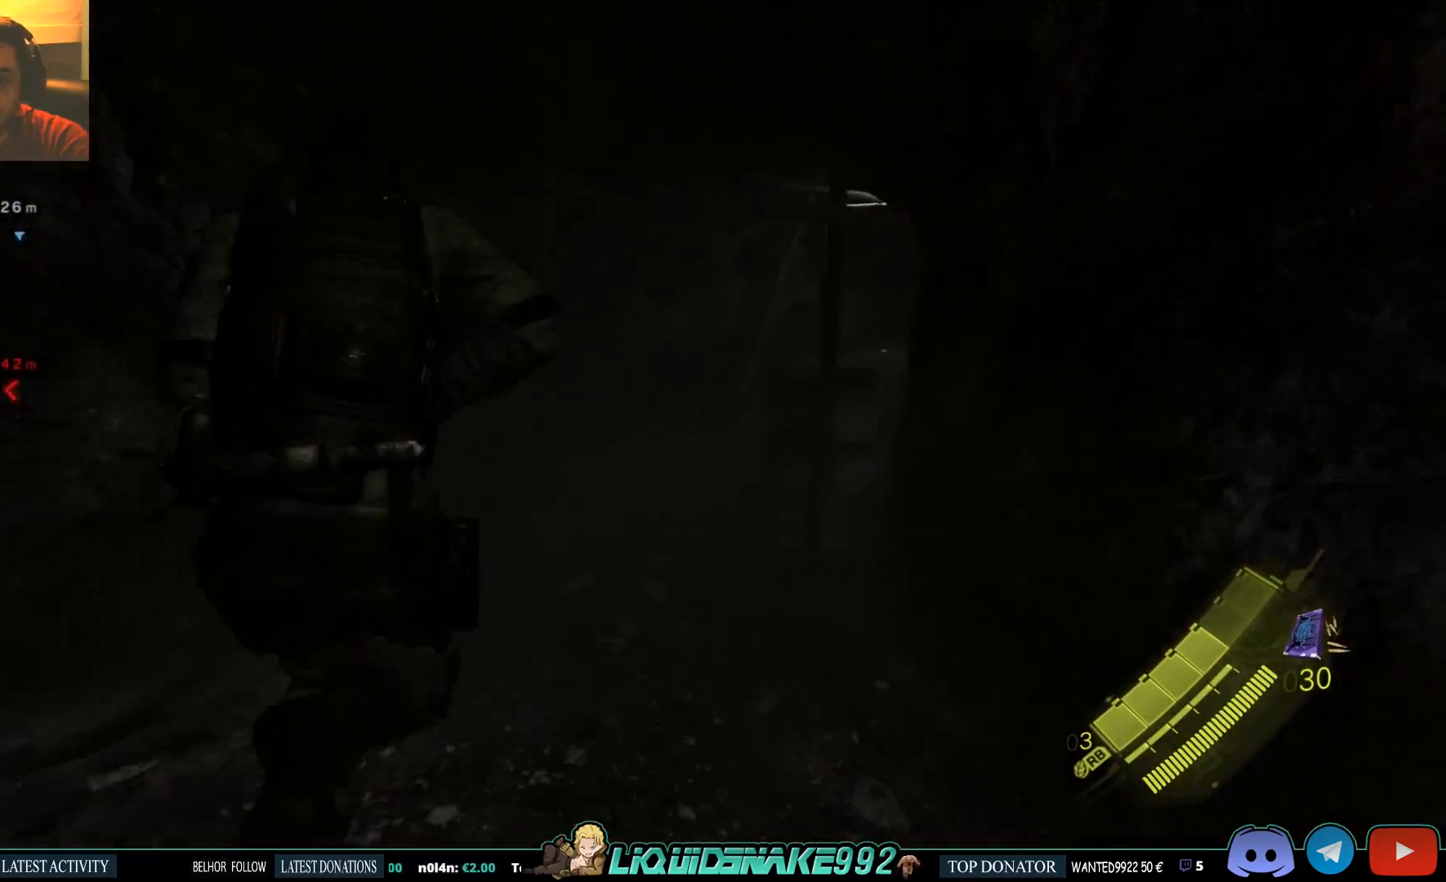
Gameplay with a controller (PlayStation layout); each line is a JSON object with the inputs held at the frame after it. "events" lists button and stick changes between this image and that frame as [ms after this image, input, new state], when the widget could be followed in between.
{"buttons": ["L3"], "left_stick": "up-right", "right_stick": "center", "events": [[367, "left_stick", "up-right"]]}
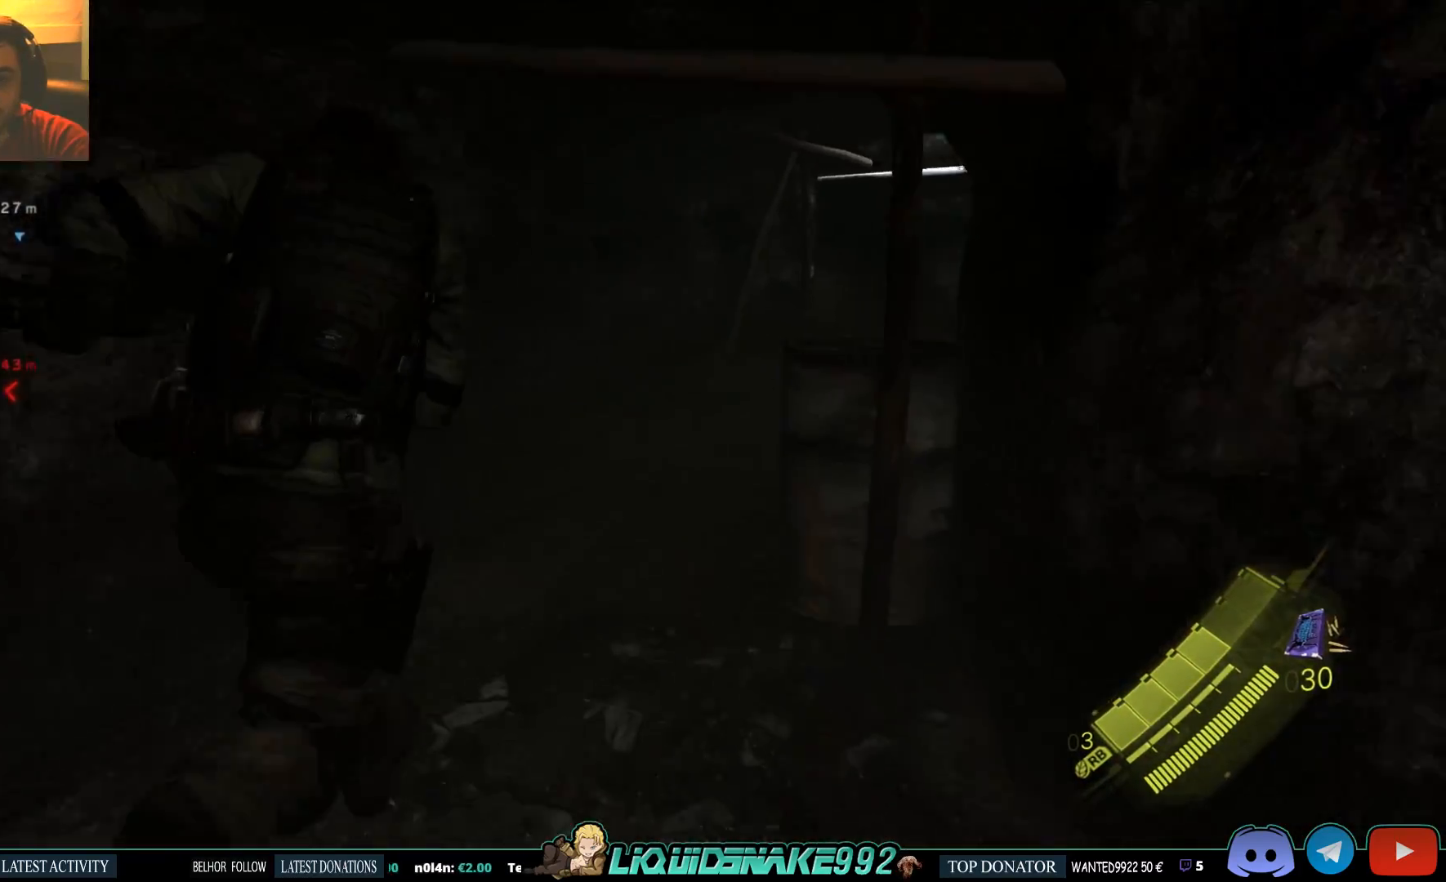
{"buttons": ["L3"], "left_stick": "up", "right_stick": "center", "events": [[250, "left_stick", "up"]]}
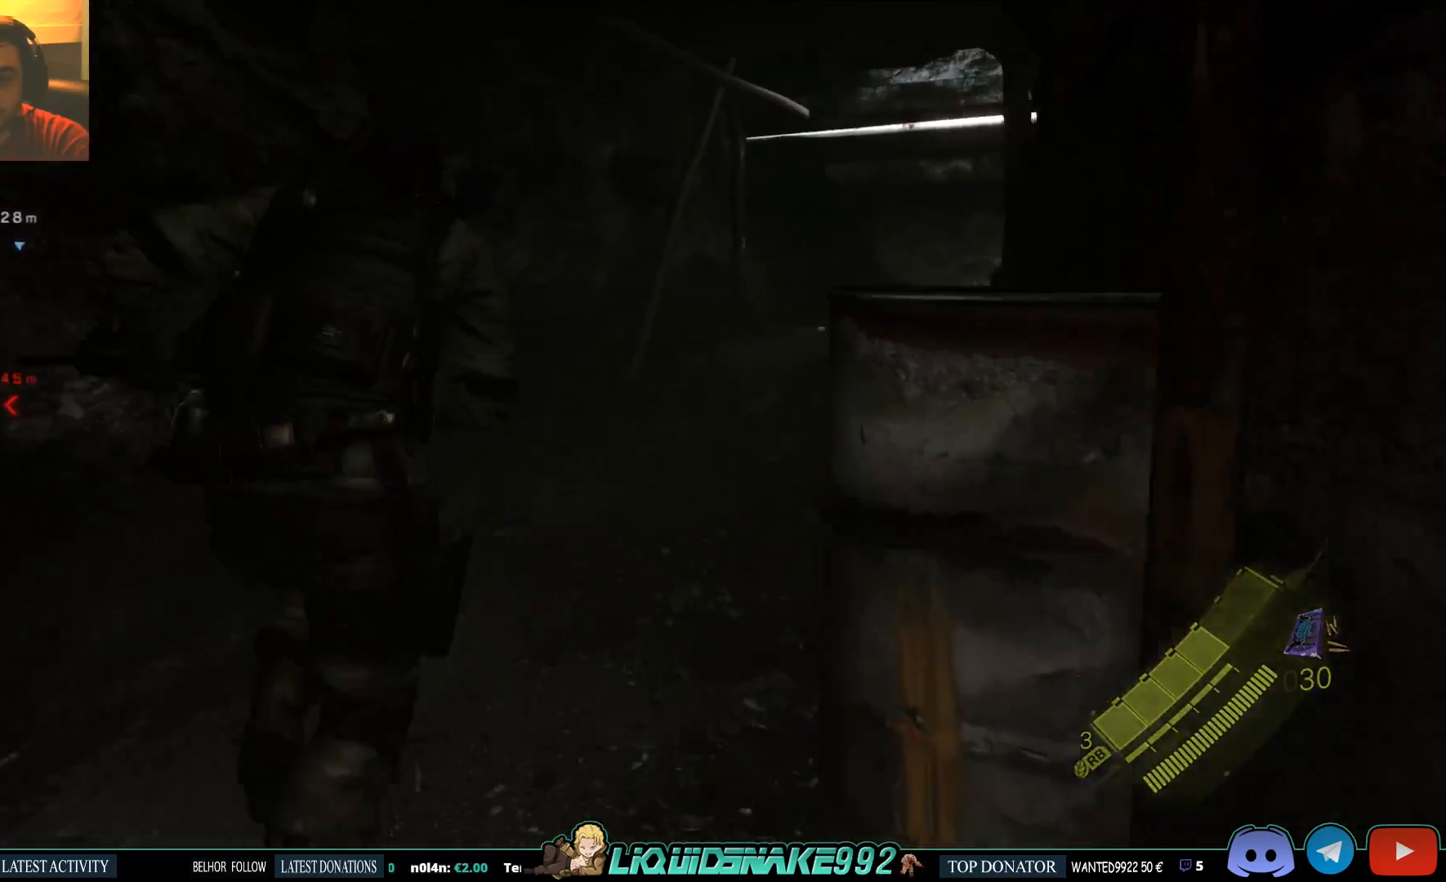
{"buttons": ["L3"], "left_stick": "up-right", "right_stick": "center", "events": [[200, "left_stick", "up-right"]]}
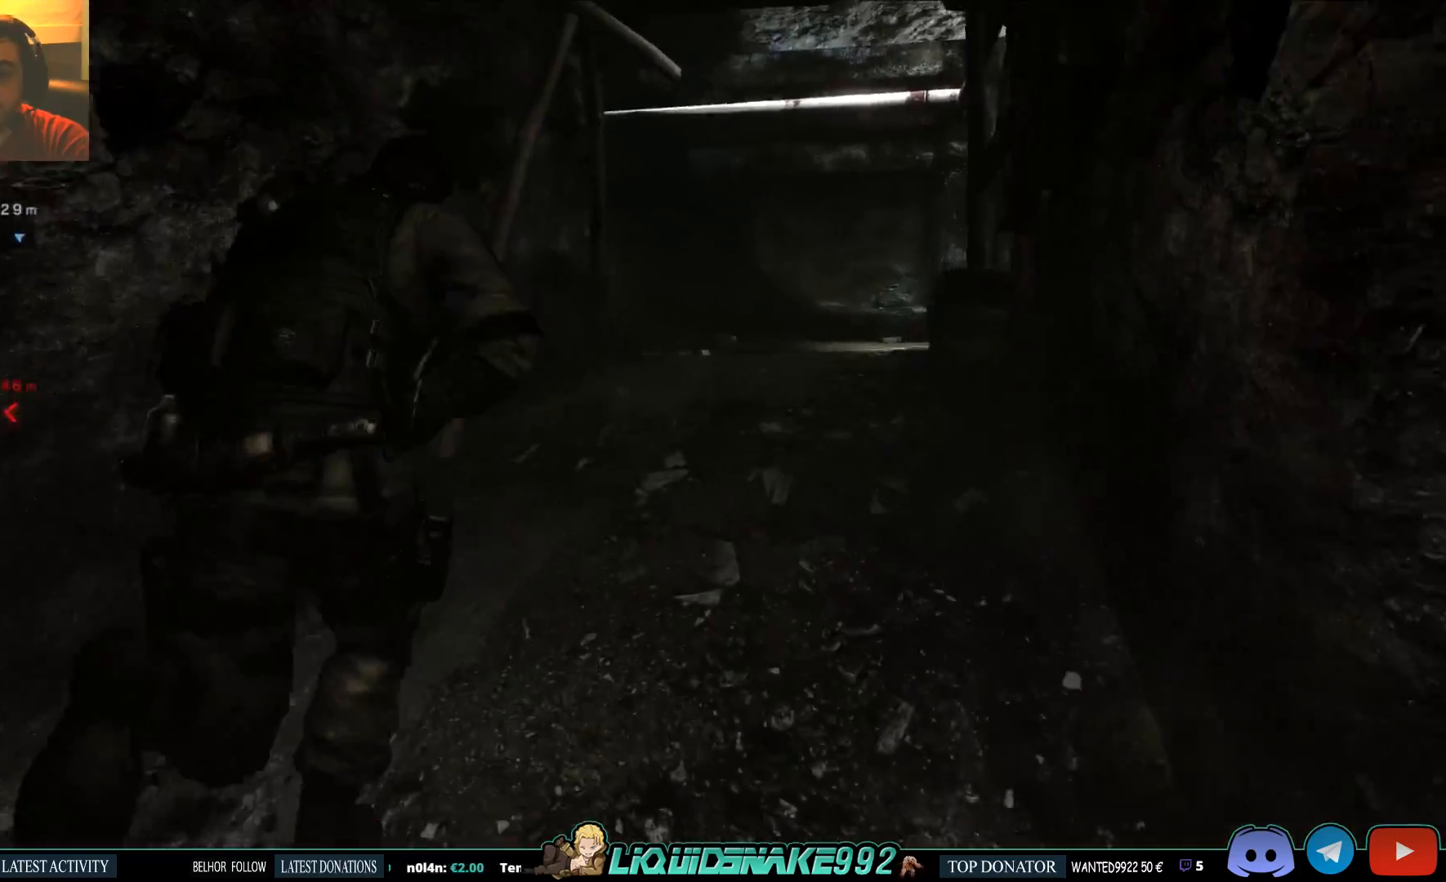
{"buttons": ["L3"], "left_stick": "up-right", "right_stick": "center", "events": []}
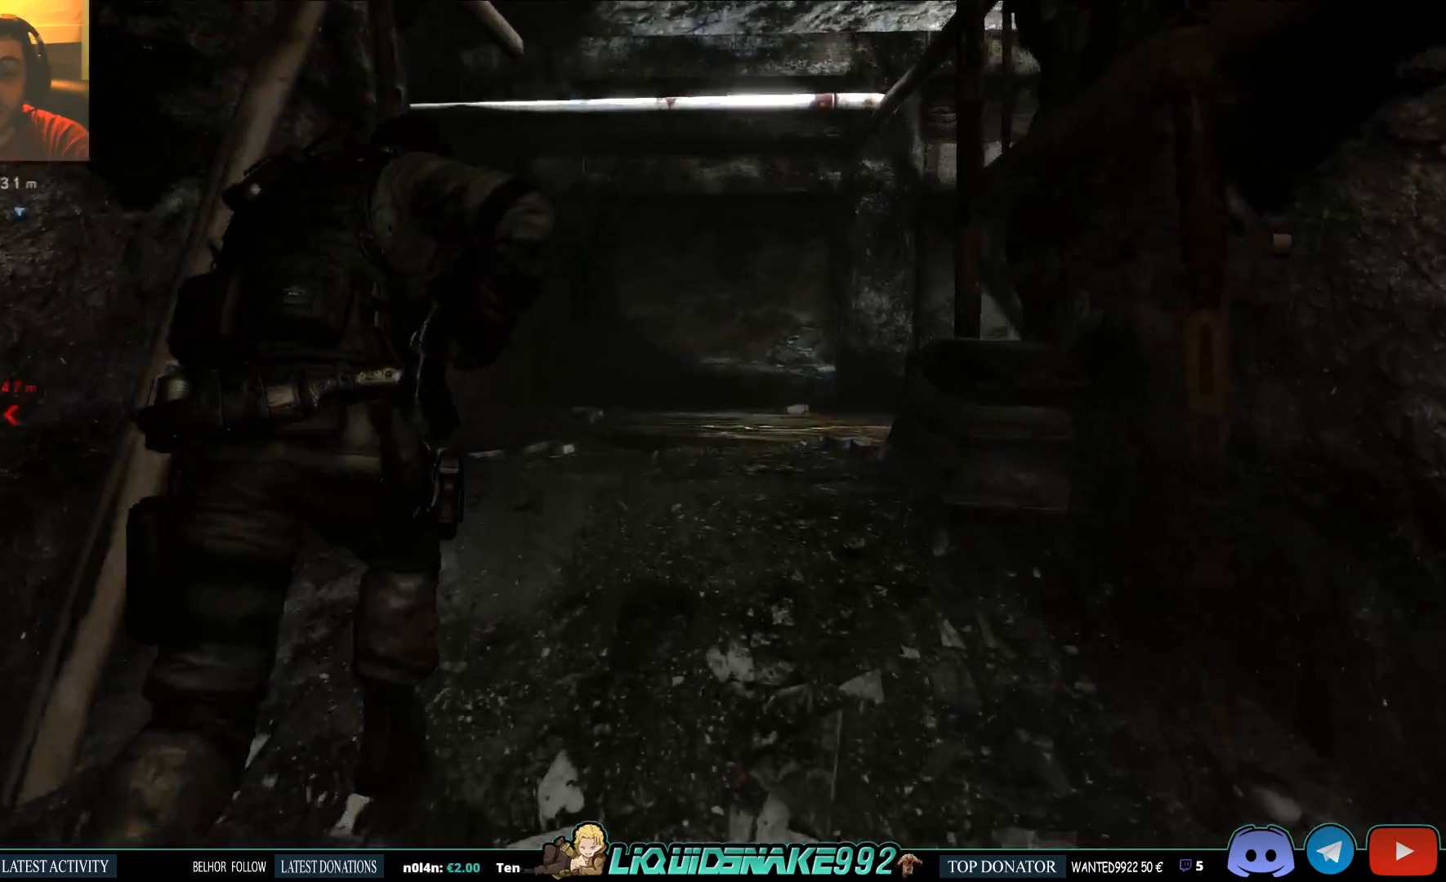
{"buttons": ["L3"], "left_stick": "up-right", "right_stick": "right", "events": [[483, "right_stick", "right"]]}
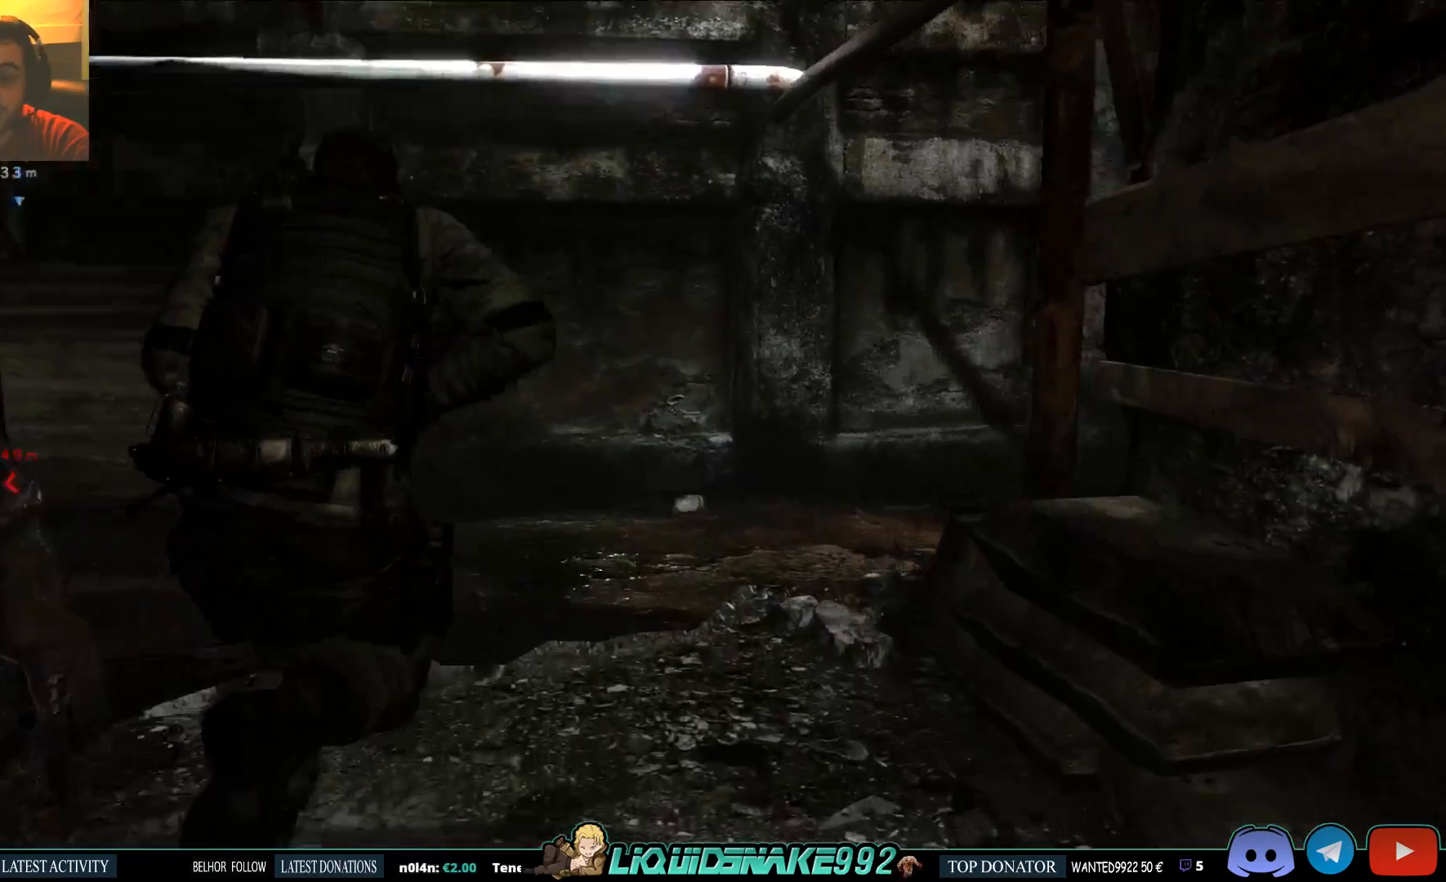
{"buttons": [], "left_stick": "up", "right_stick": "right", "events": [[100, "L3", "up"], [300, "left_stick", "up"]]}
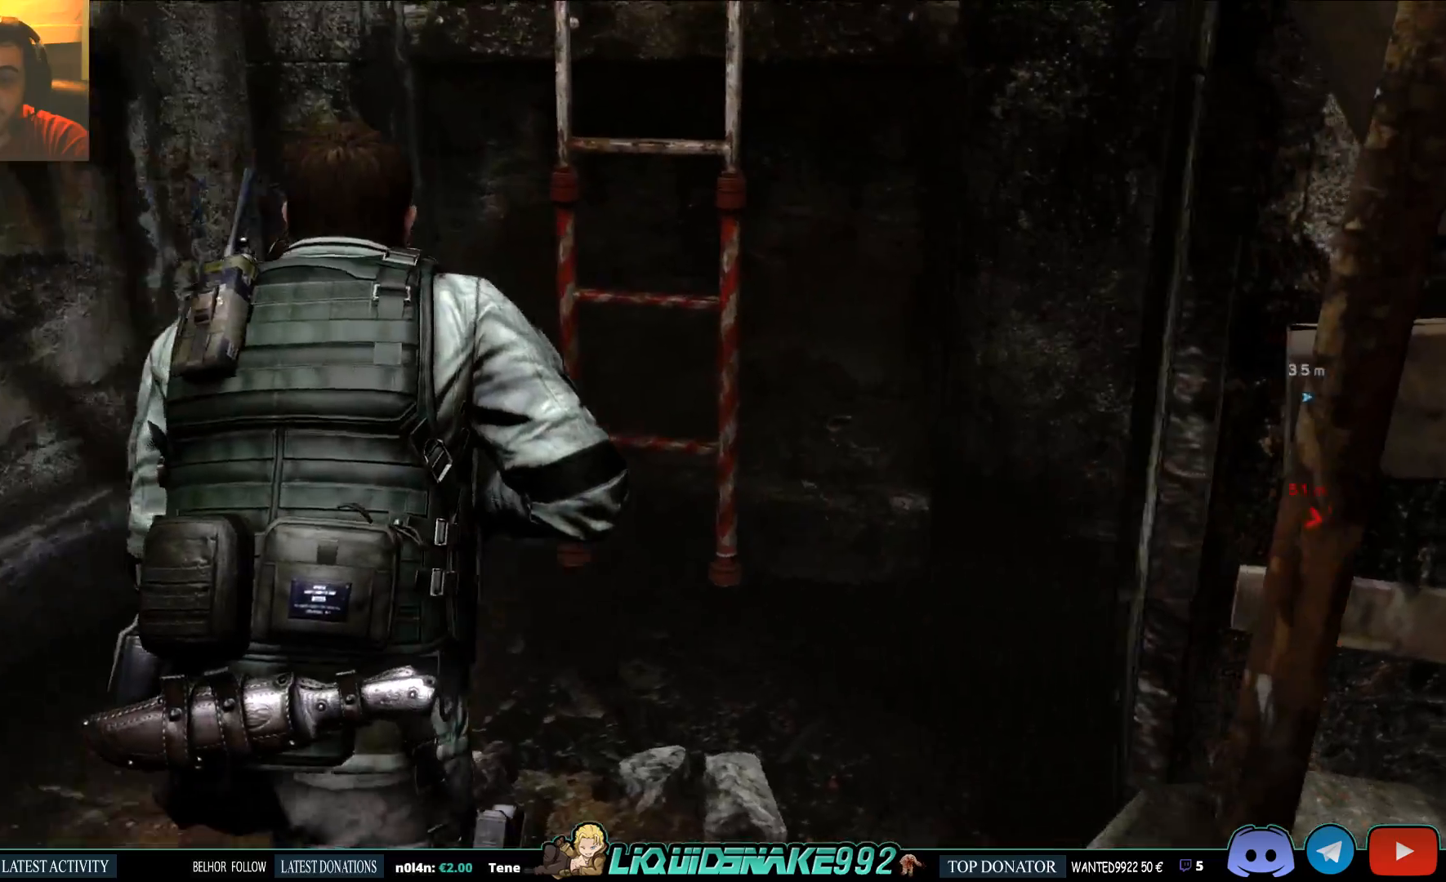
{"buttons": [], "left_stick": "up", "right_stick": "up-right", "events": [[17, "right_stick", "up-right"], [350, "CROSS", "down"], [433, "CROSS", "up"]]}
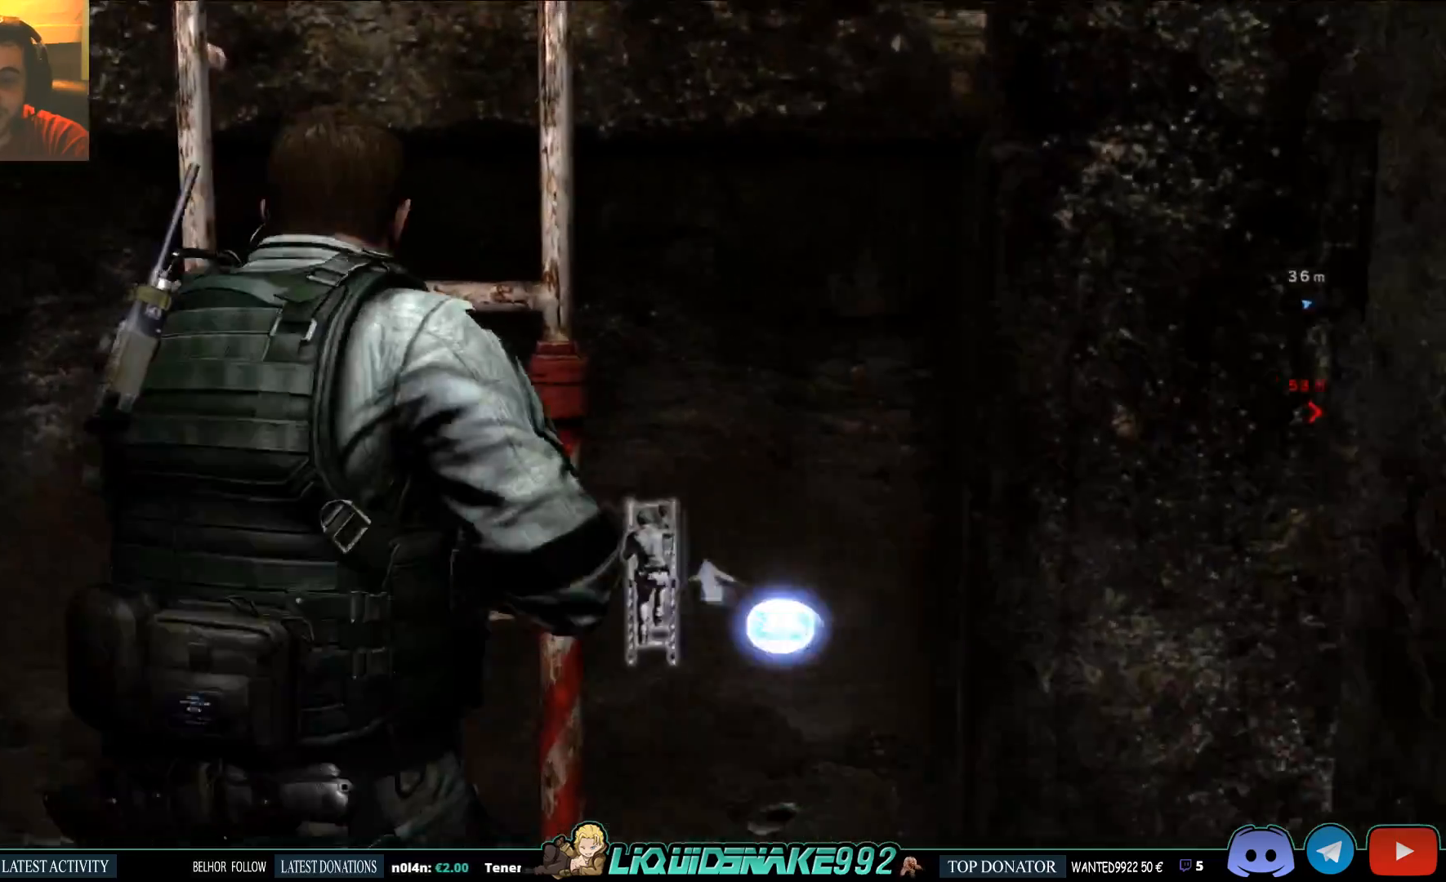
{"buttons": [], "left_stick": "up", "right_stick": "up-right", "events": [[17, "CROSS", "down"], [133, "CROSS", "up"], [200, "CROSS", "down"], [317, "CROSS", "up"]]}
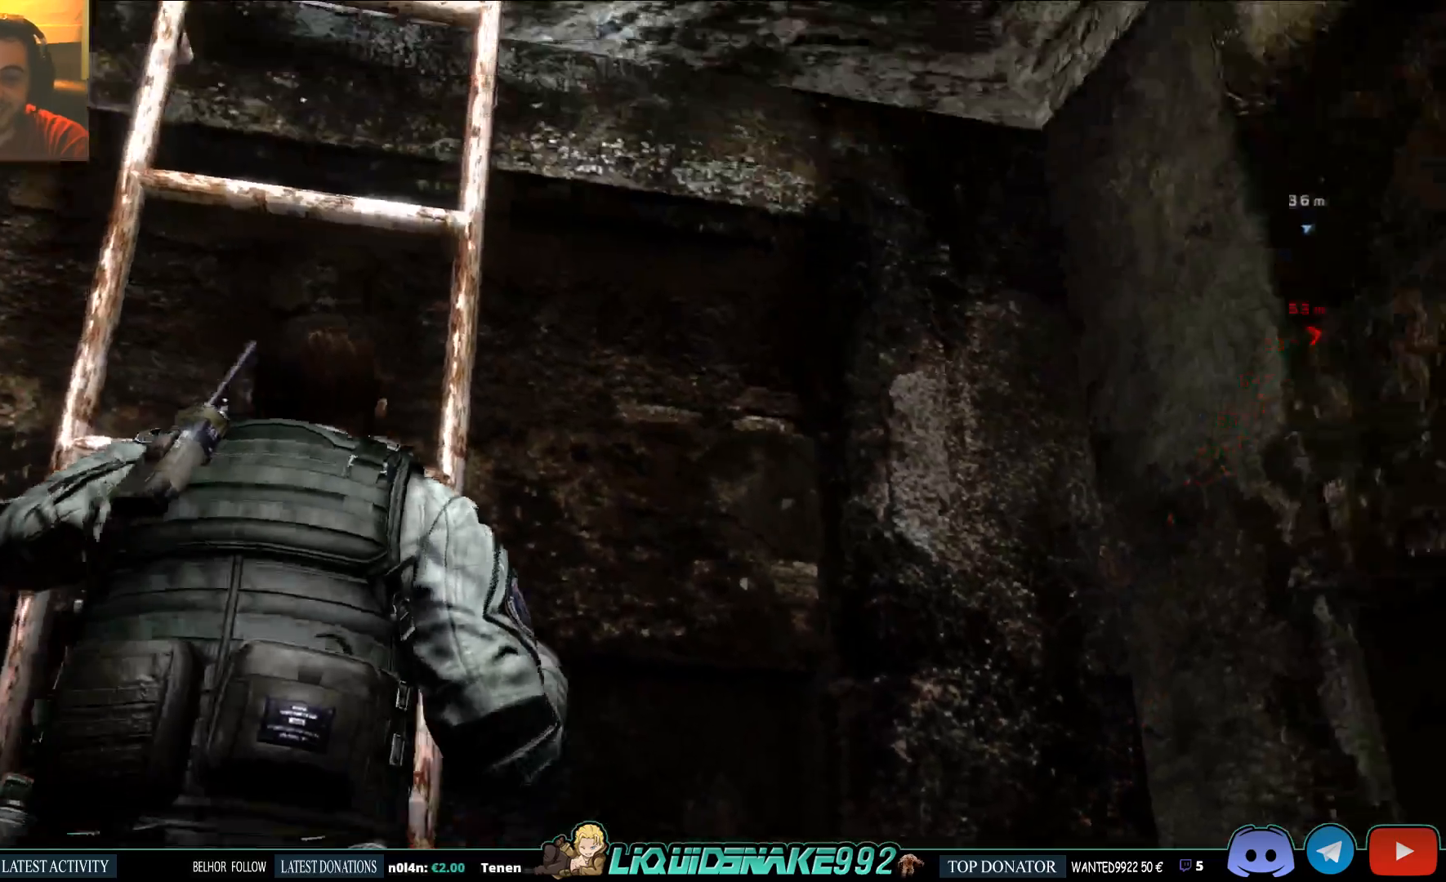
{"buttons": [], "left_stick": "up", "right_stick": "center", "events": [[33, "right_stick", "center"]]}
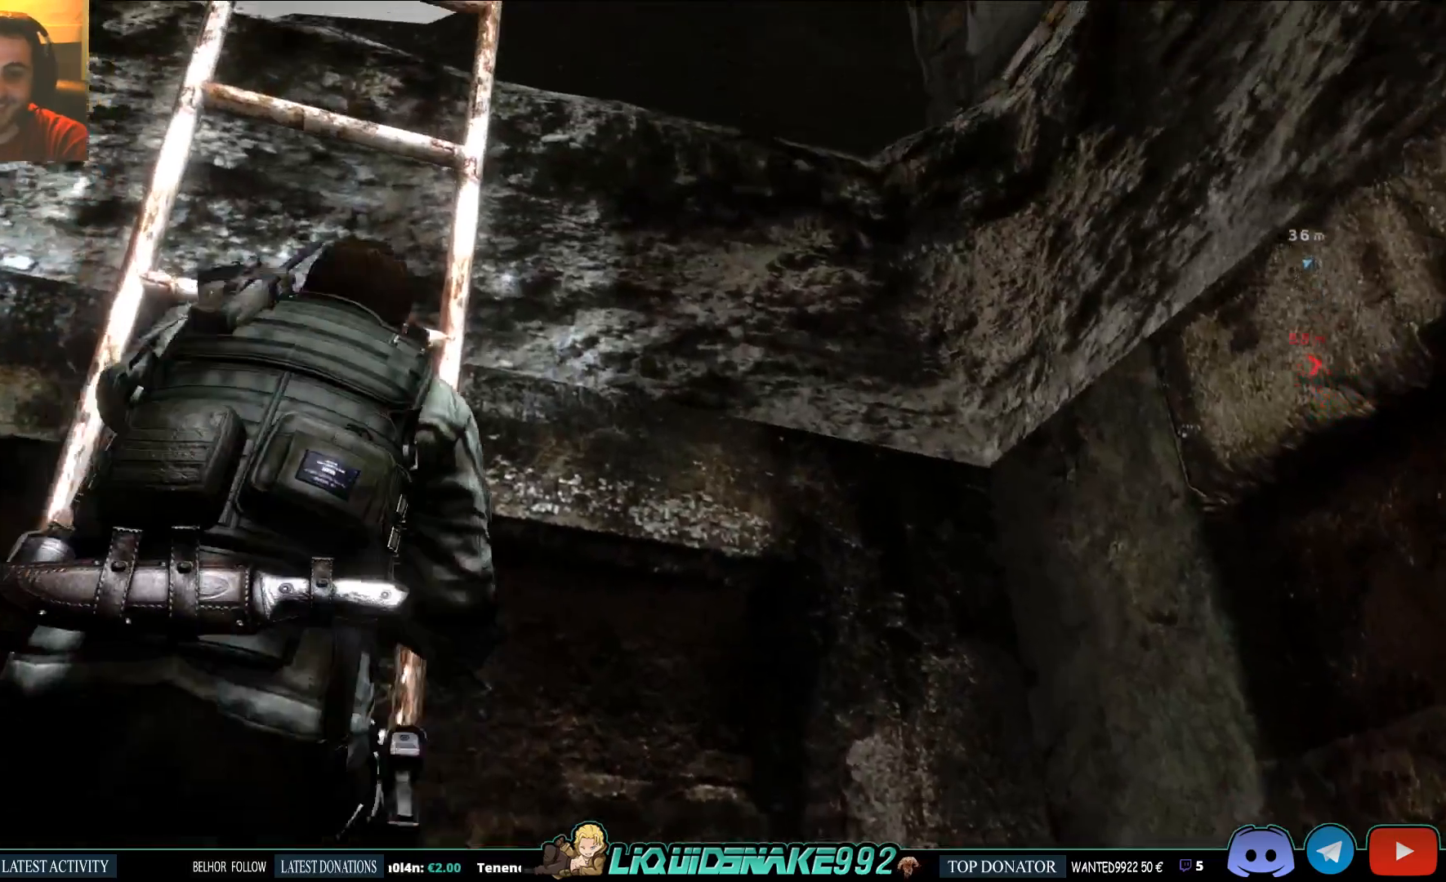
{"buttons": [], "left_stick": "up", "right_stick": "down", "events": [[383, "right_stick", "down"]]}